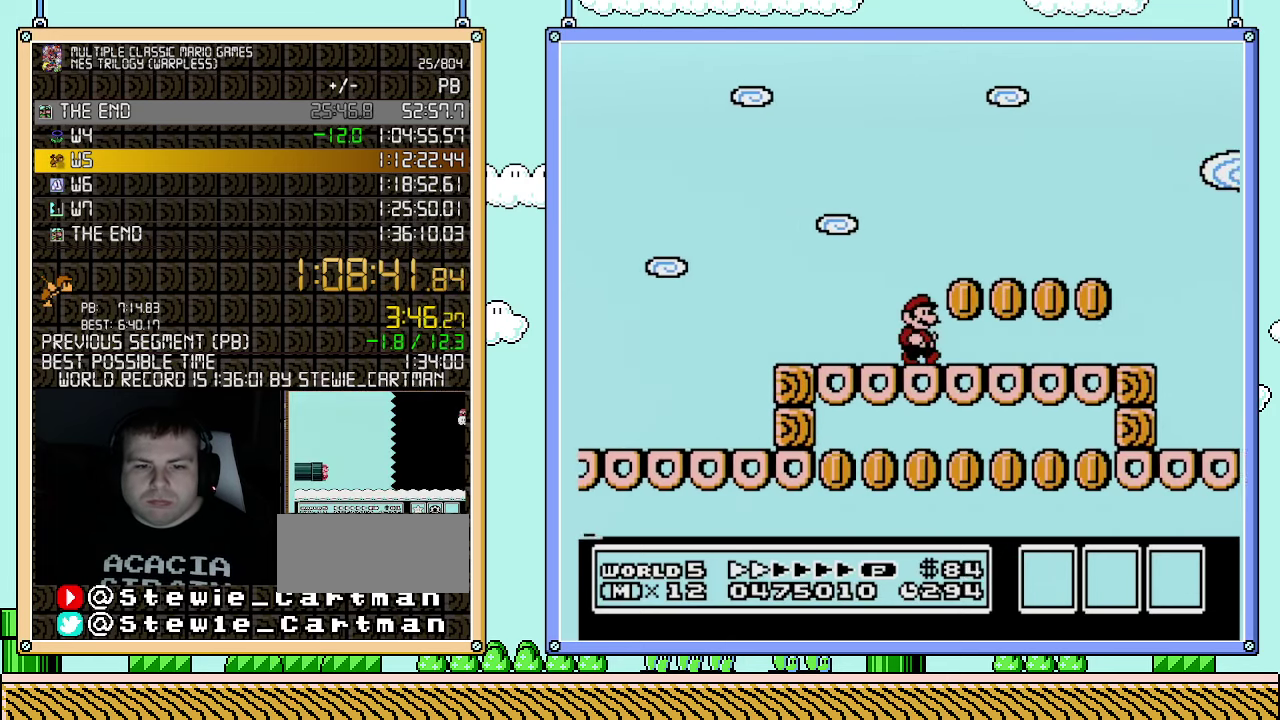
Gameplay with a controller (Nintendo layout); each line is a JSON object with the inputs held at the frame after it. "events" lists button and stick changes between this image and that frame as [ms after this image, input, new state], when the widget could be followed in between. Not read: L3 R3.
{"buttons": ["B", "DPAD_RIGHT"], "events": []}
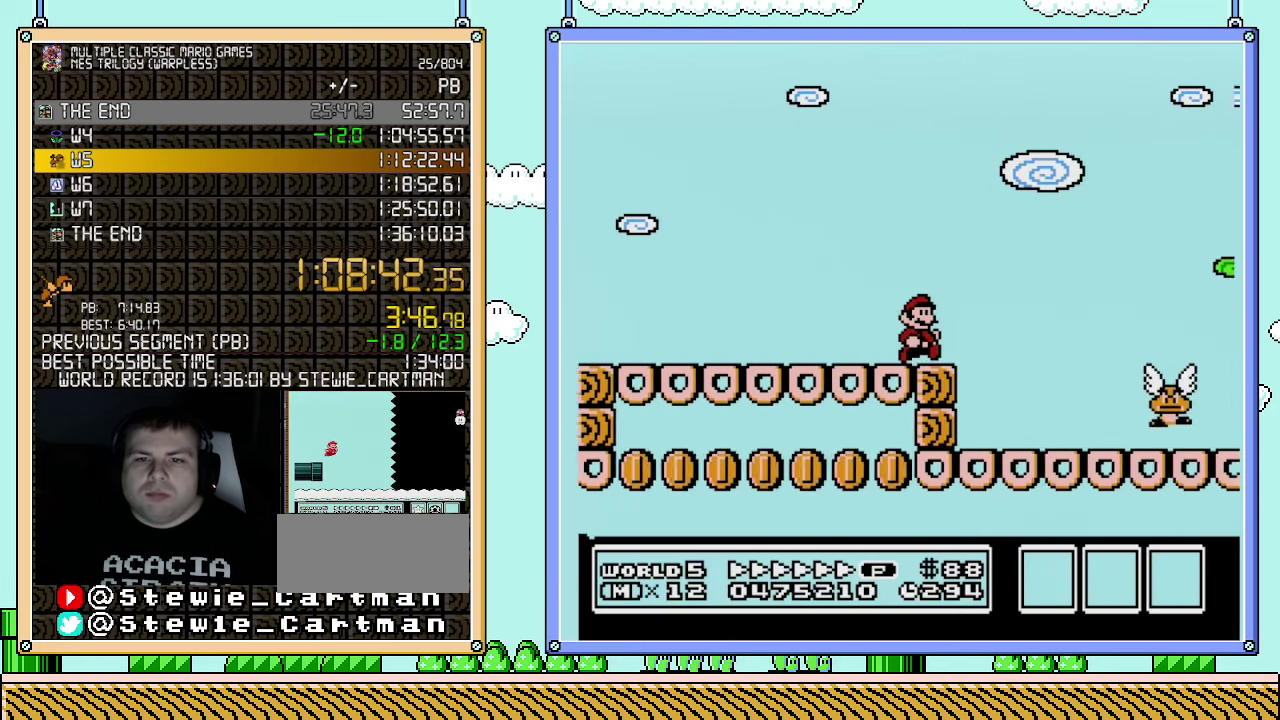
{"buttons": ["A", "B", "DPAD_RIGHT"], "events": [[183, "A", "down"]]}
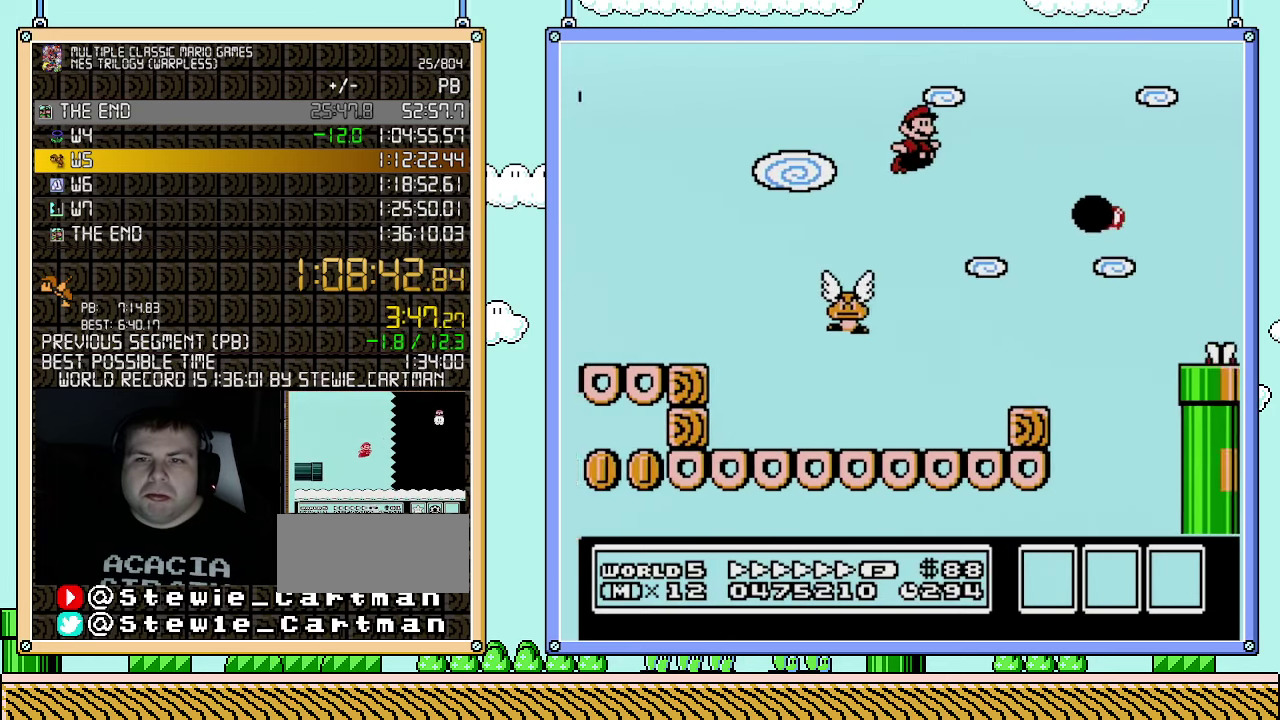
{"buttons": ["A", "B", "DPAD_RIGHT"], "events": [[67, "A", "up"], [183, "A", "down"]]}
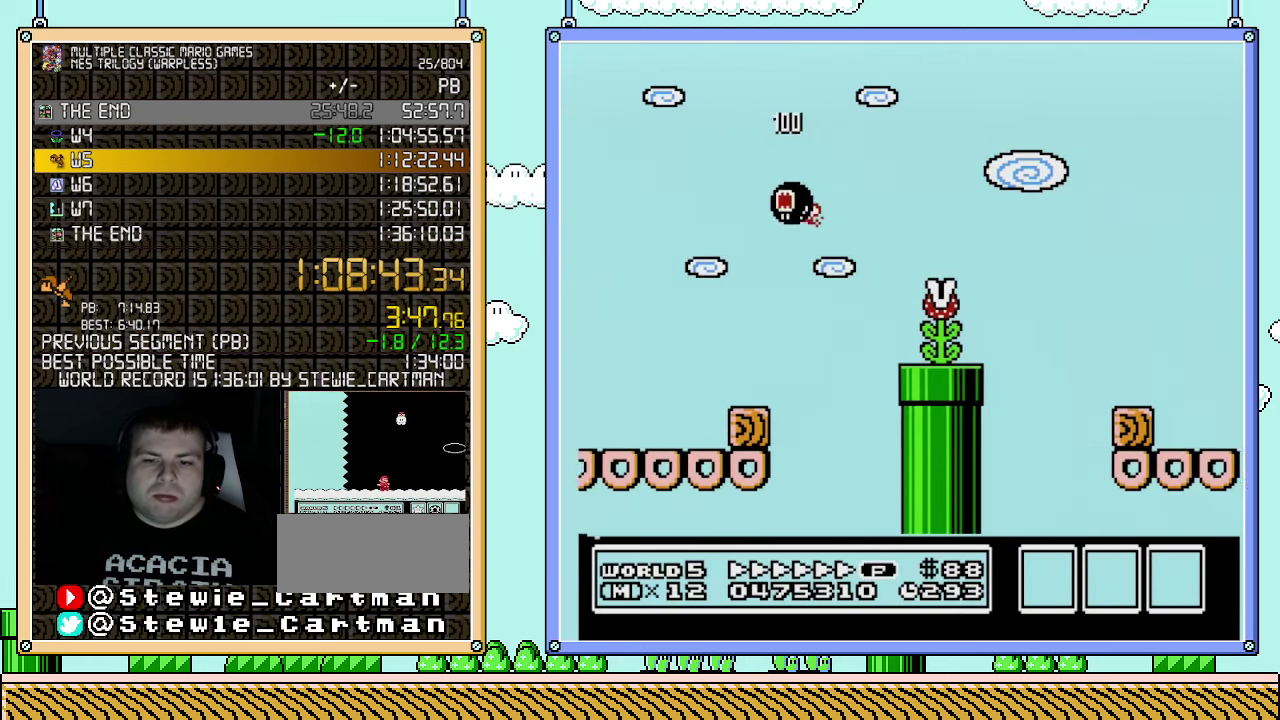
{"buttons": ["B", "DPAD_RIGHT"], "events": [[100, "A", "up"]]}
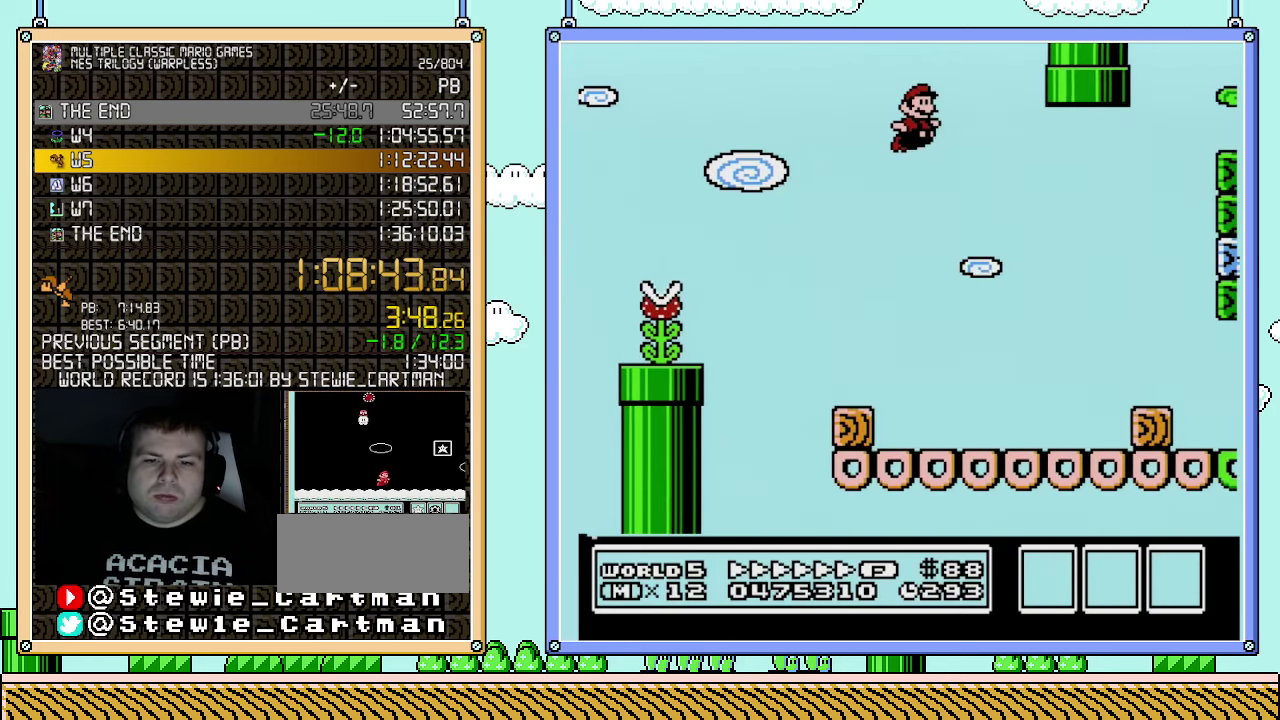
{"buttons": ["B", "DPAD_RIGHT"], "events": []}
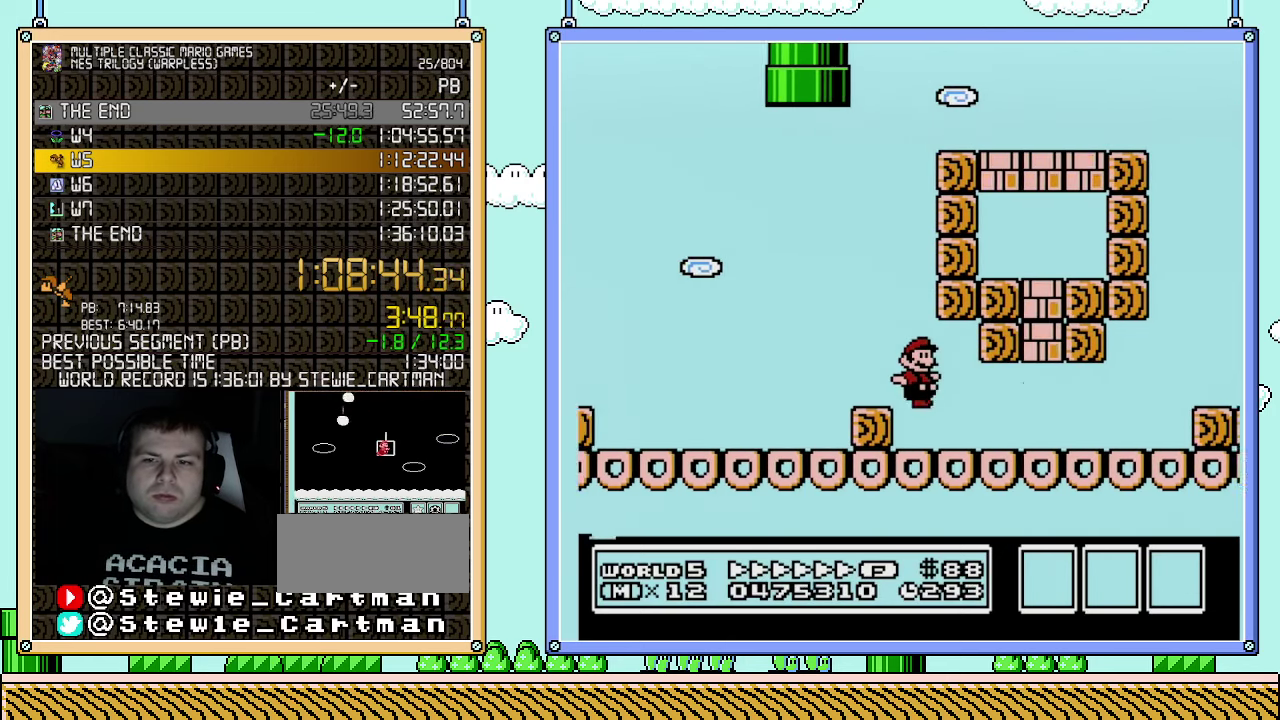
{"buttons": ["B", "DPAD_RIGHT"], "events": []}
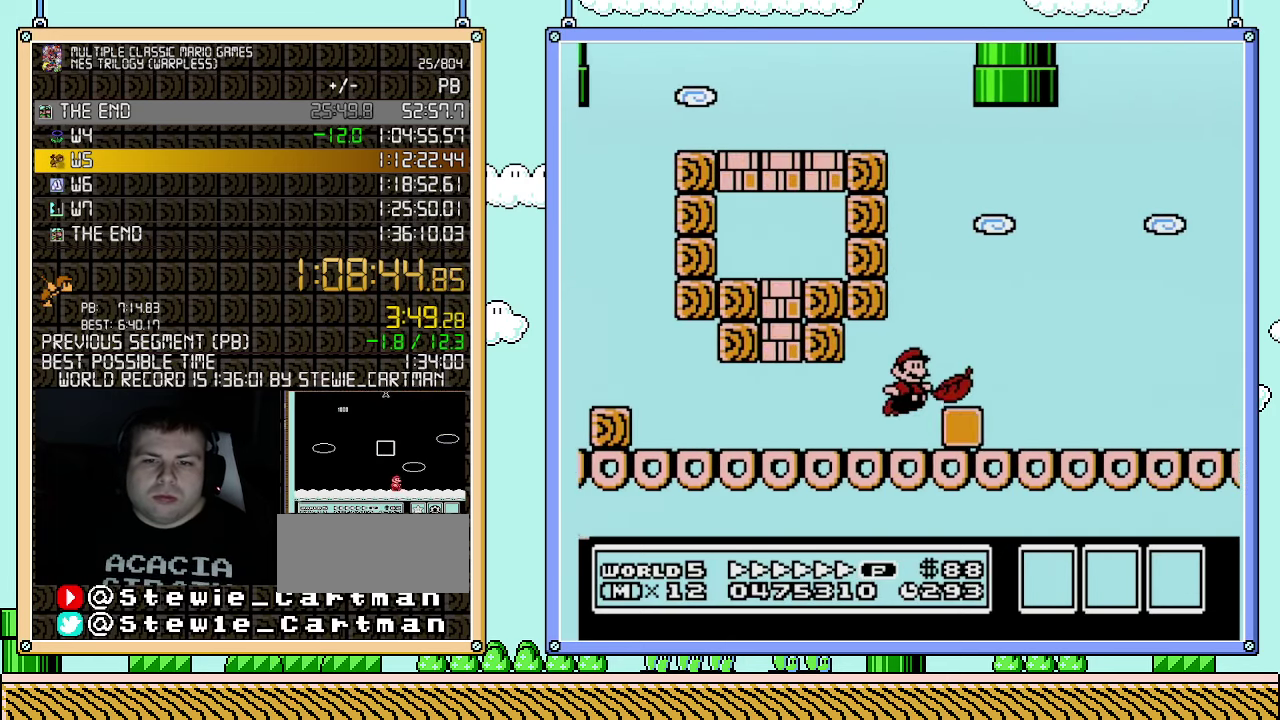
{"buttons": ["B", "DPAD_RIGHT"], "events": [[33, "A", "down"], [150, "A", "up"]]}
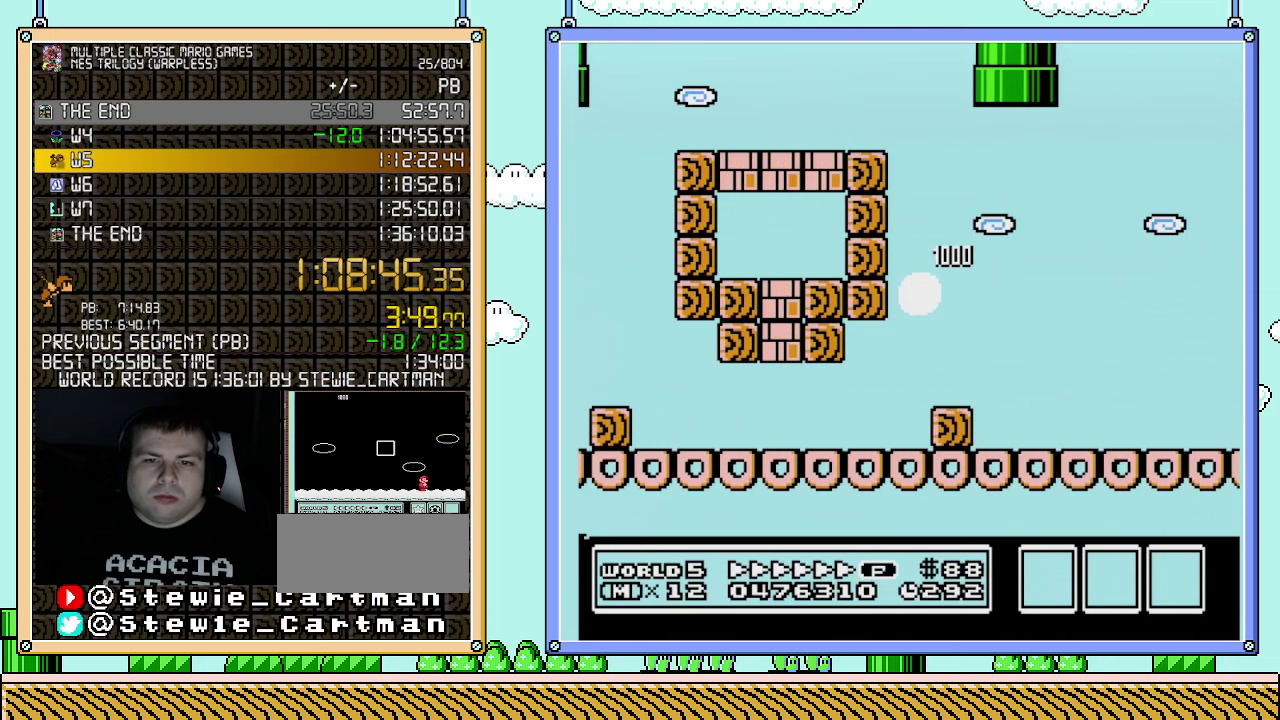
{"buttons": ["B", "DPAD_RIGHT"], "events": []}
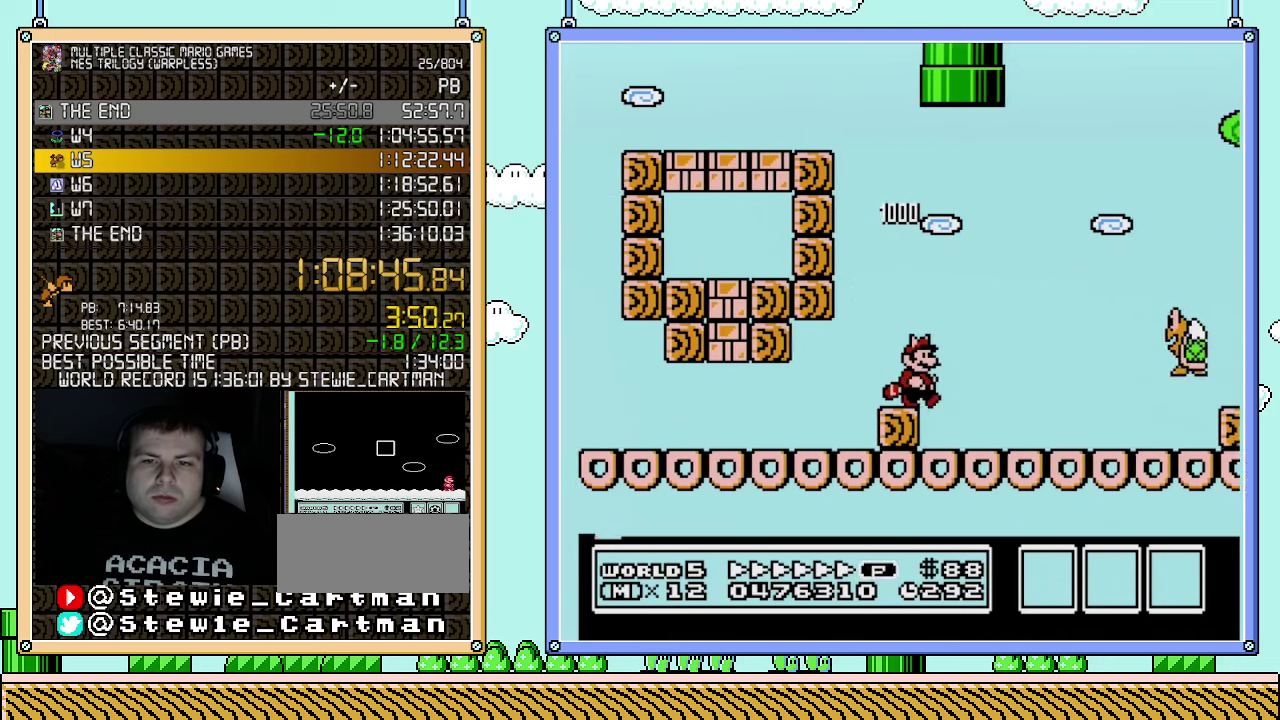
{"buttons": ["B", "DPAD_RIGHT"], "events": []}
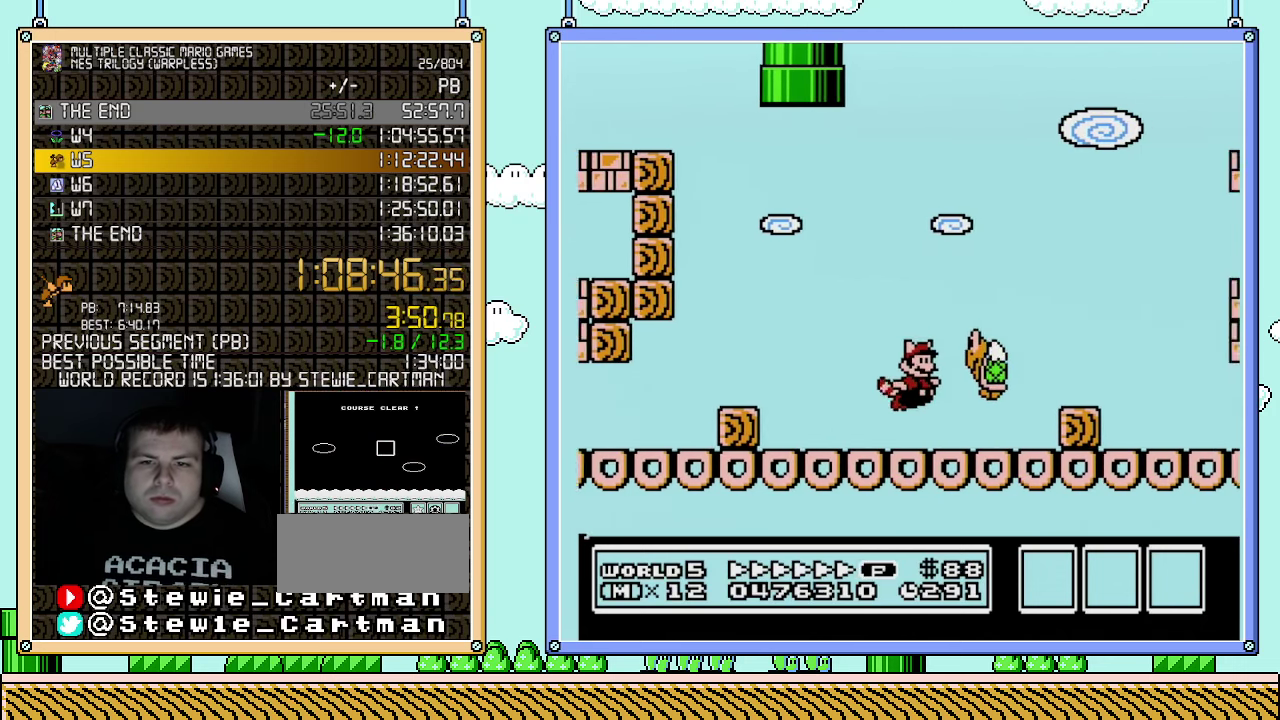
{"buttons": ["B", "DPAD_RIGHT"], "events": [[33, "A", "down"], [183, "A", "up"]]}
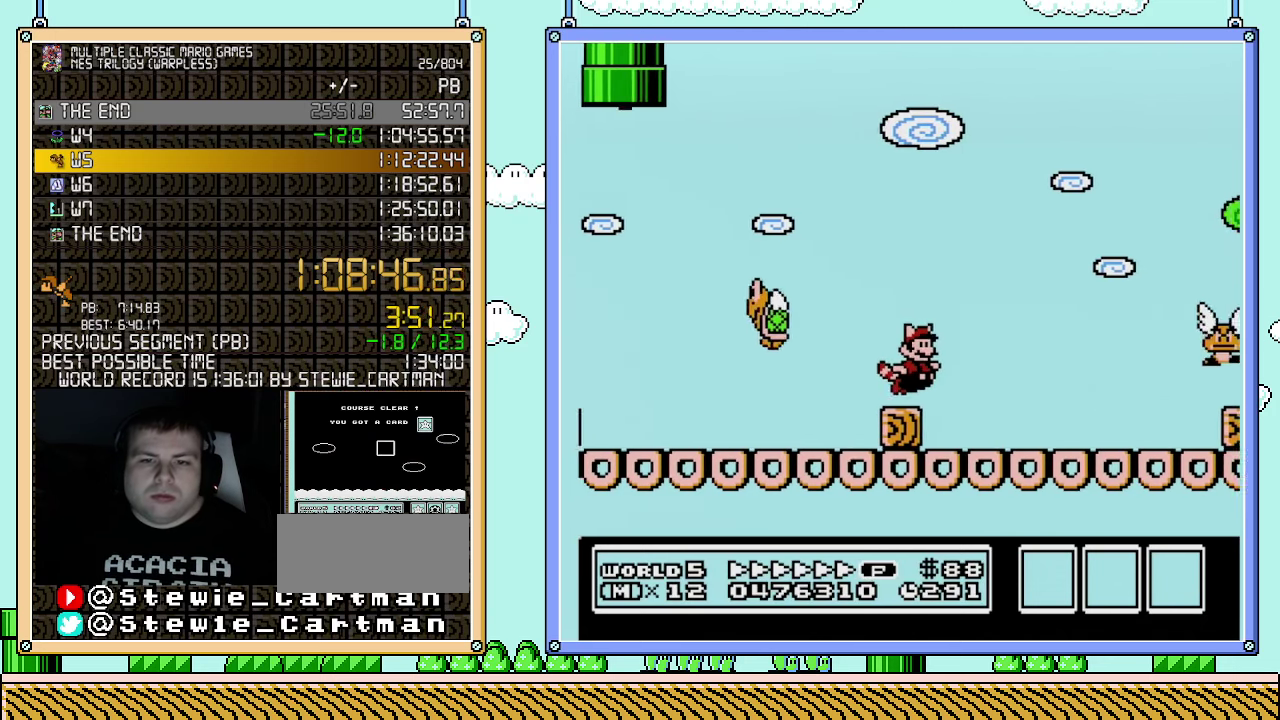
{"buttons": ["B", "DPAD_RIGHT"], "events": []}
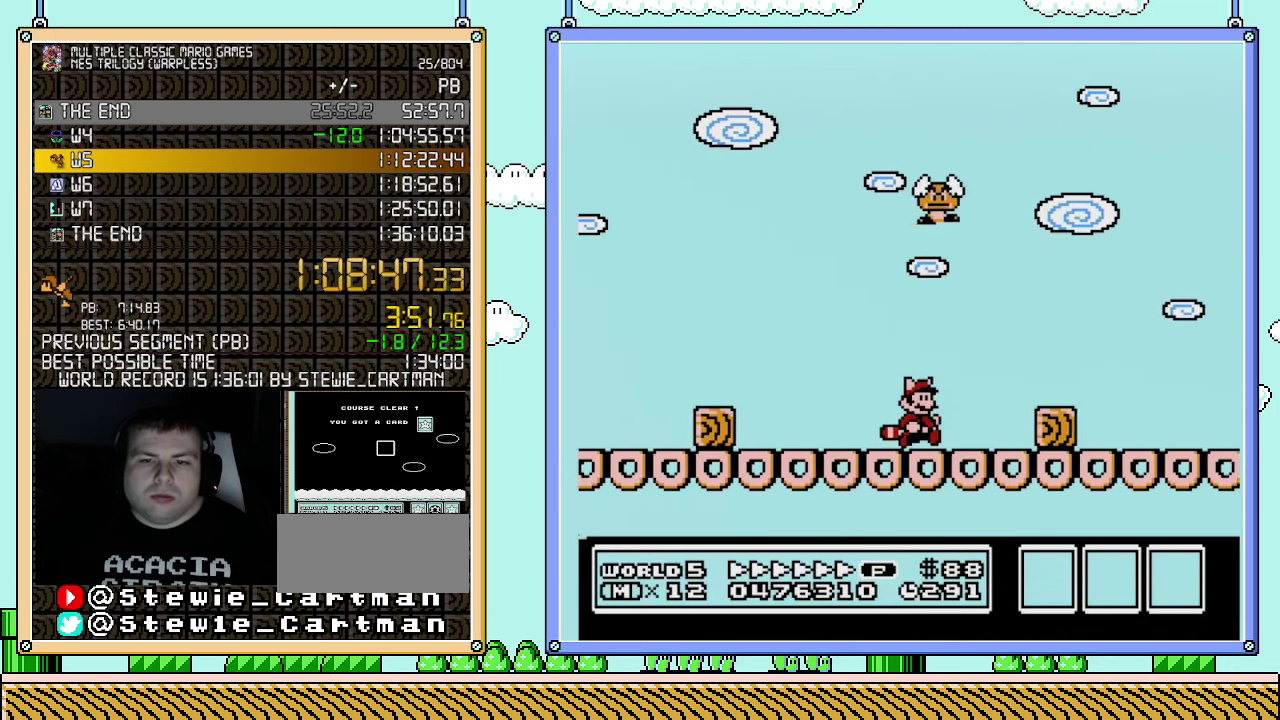
{"buttons": ["B", "DPAD_RIGHT"], "events": [[183, "A", "down"], [317, "A", "up"]]}
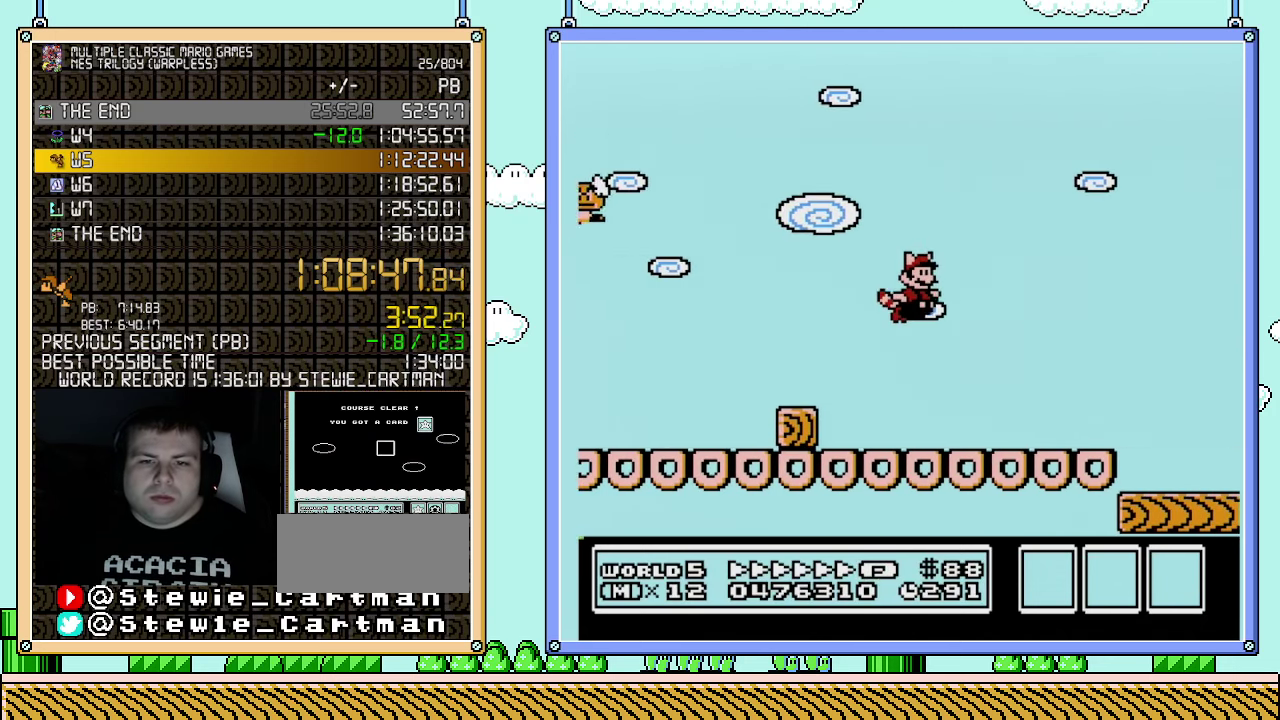
{"buttons": ["B", "DPAD_RIGHT"], "events": []}
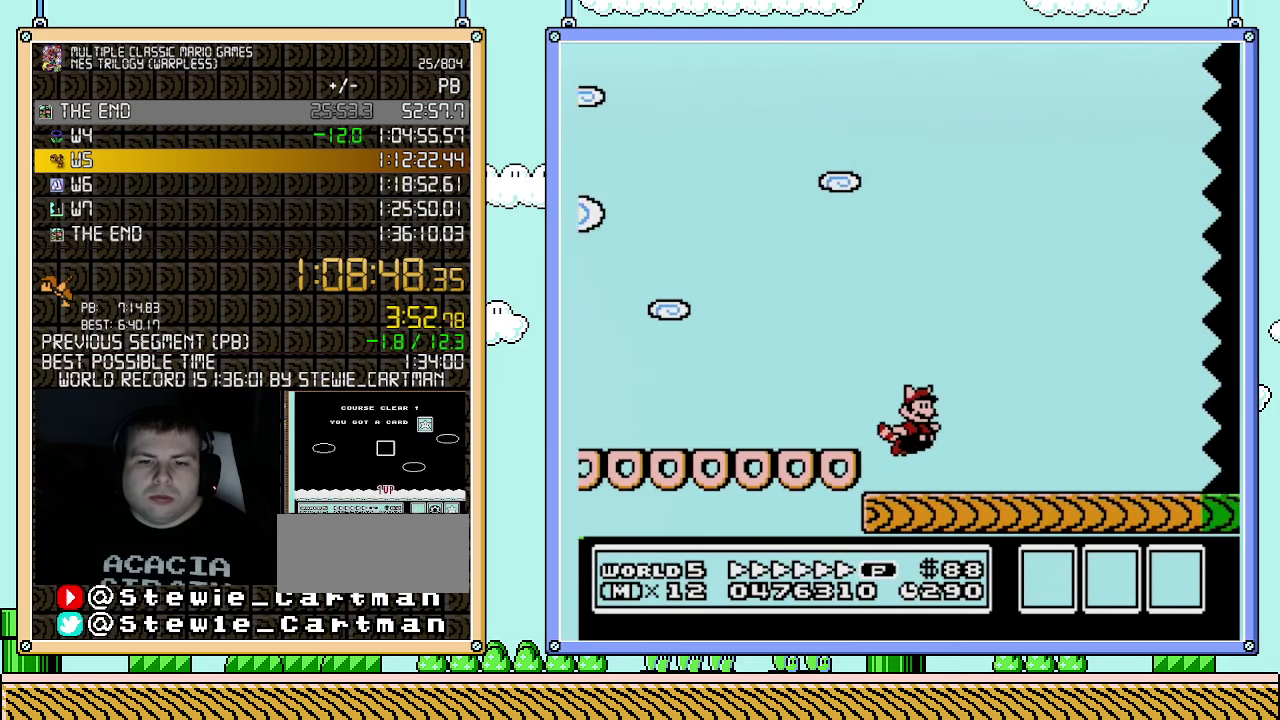
{"buttons": ["B", "DPAD_RIGHT"], "events": []}
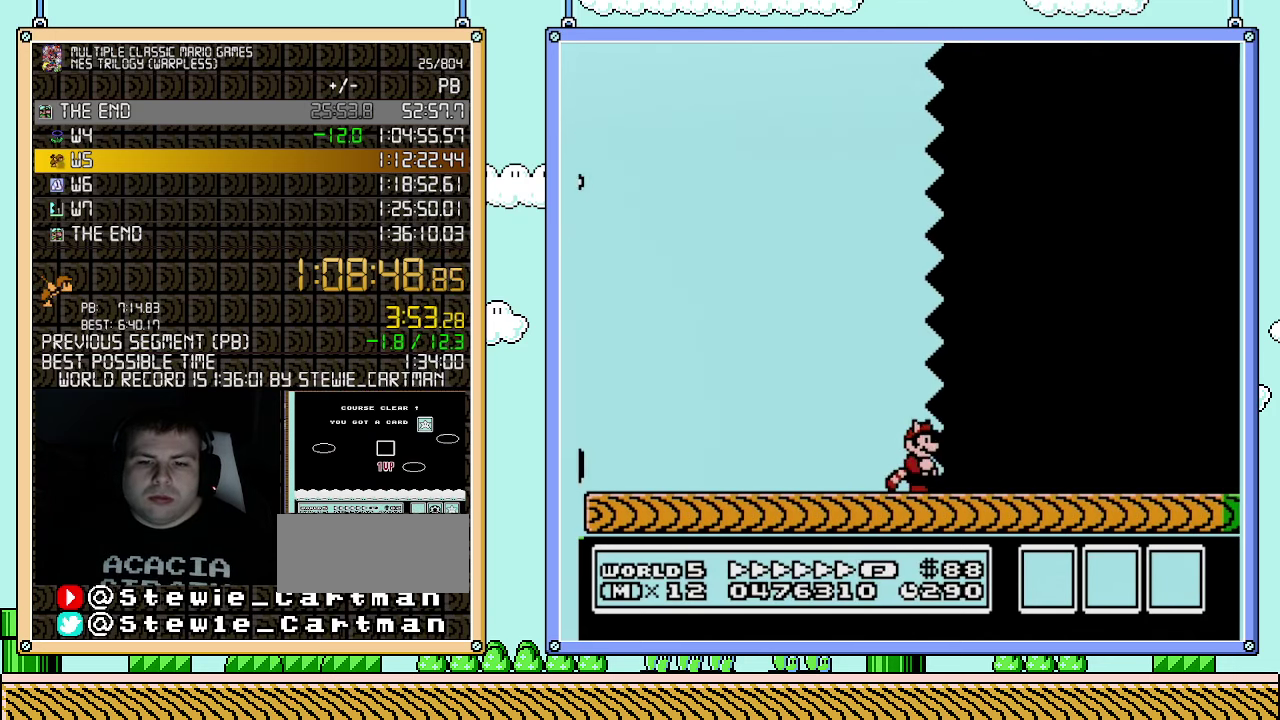
{"buttons": ["B", "DPAD_RIGHT"], "events": []}
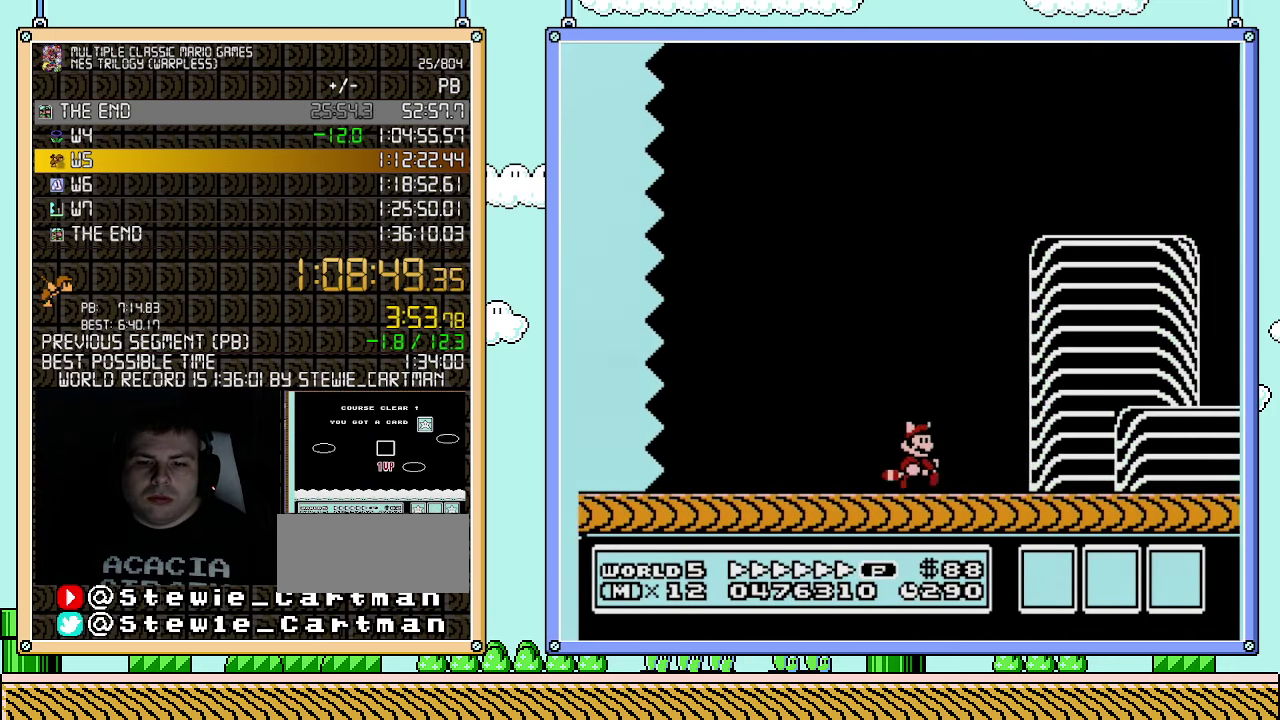
{"buttons": ["B", "DPAD_RIGHT"], "events": []}
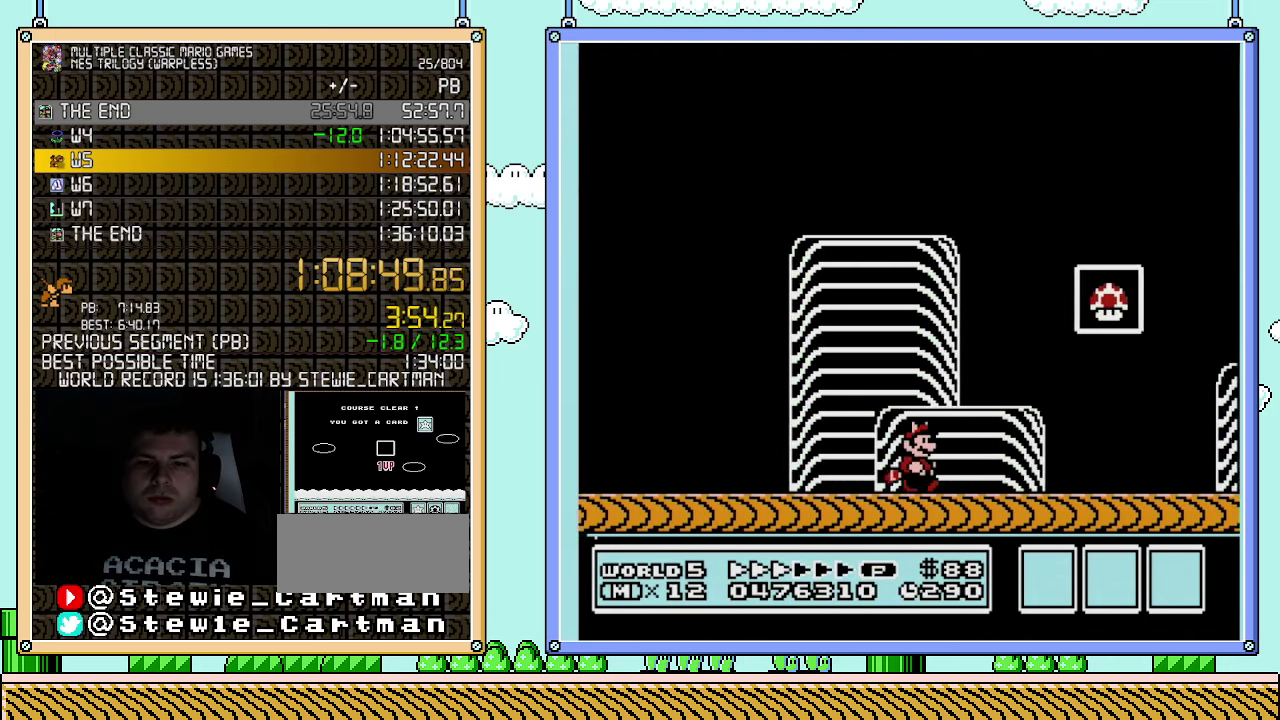
{"buttons": ["A", "B", "DPAD_RIGHT"], "events": [[350, "A", "down"]]}
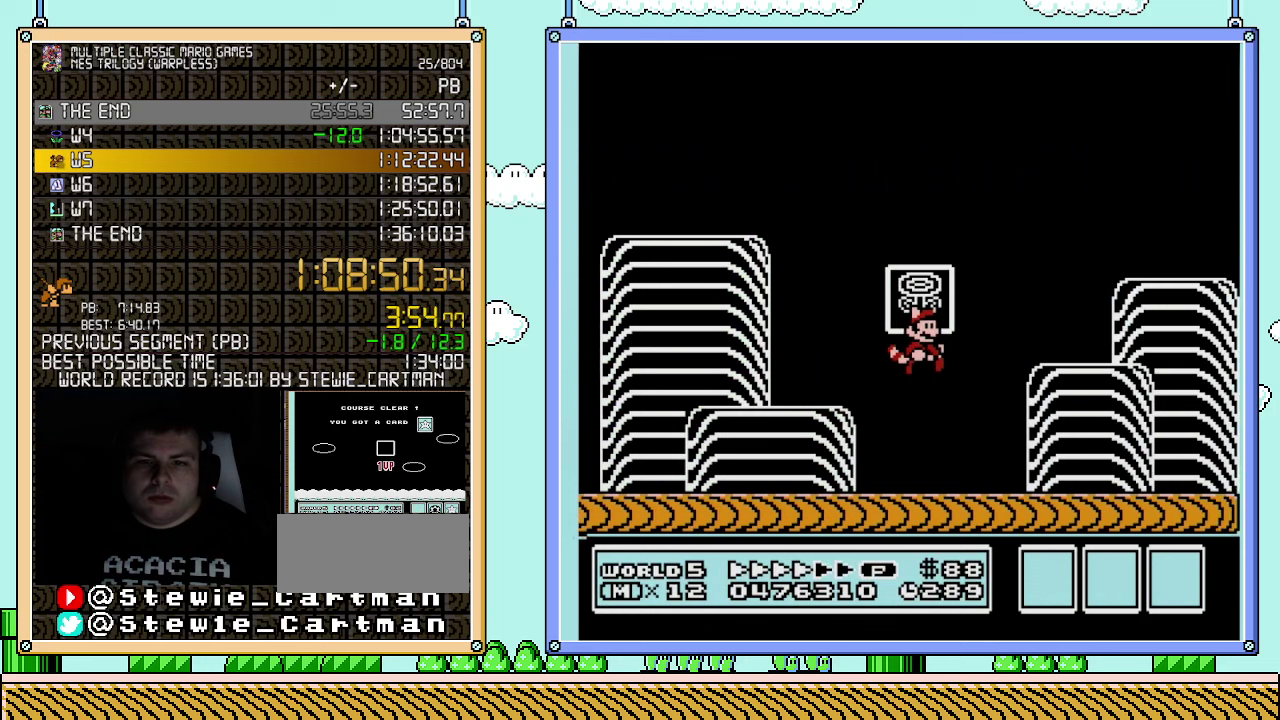
{"buttons": [], "events": [[183, "A", "up"], [183, "DPAD_RIGHT", "up"], [250, "B", "up"]]}